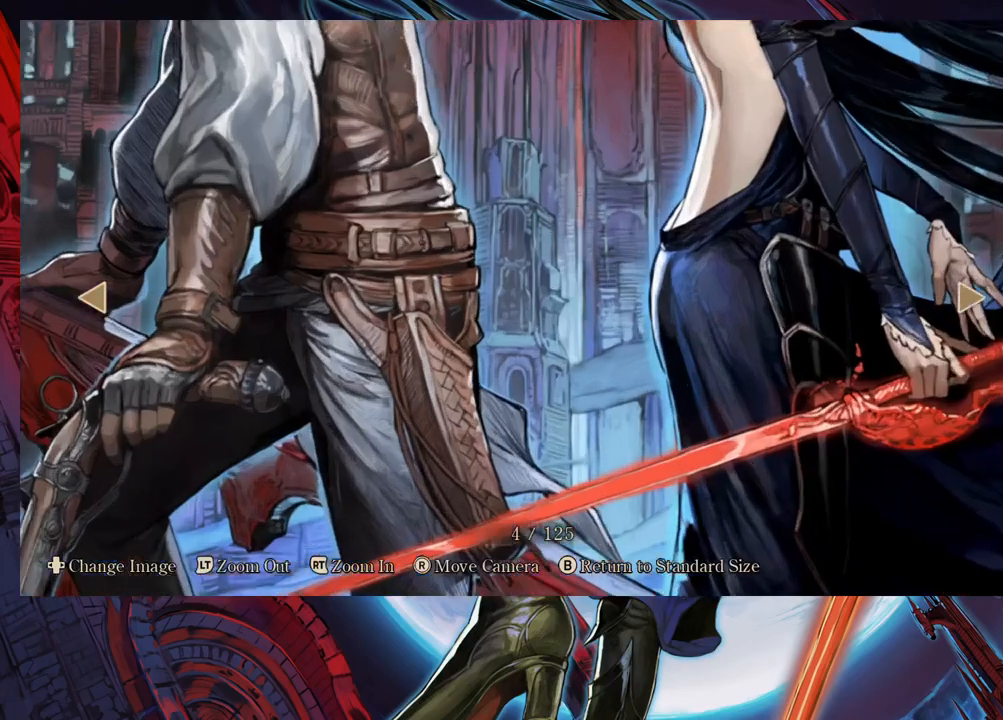
Gameplay with a controller (Xbox layout); each line is a JSON object with the inputs held at the frame after it. "events" lists button and stick changes between this image and that frame as [ms after this image, input, new state], when the widget could be followed in between. Not read: L2 R2.
{"buttons": [], "left_stick": "center", "right_stick": "down-left", "events": [[150, "right_stick", "right"], [250, "right_stick", "center"], [350, "right_stick", "down-left"]]}
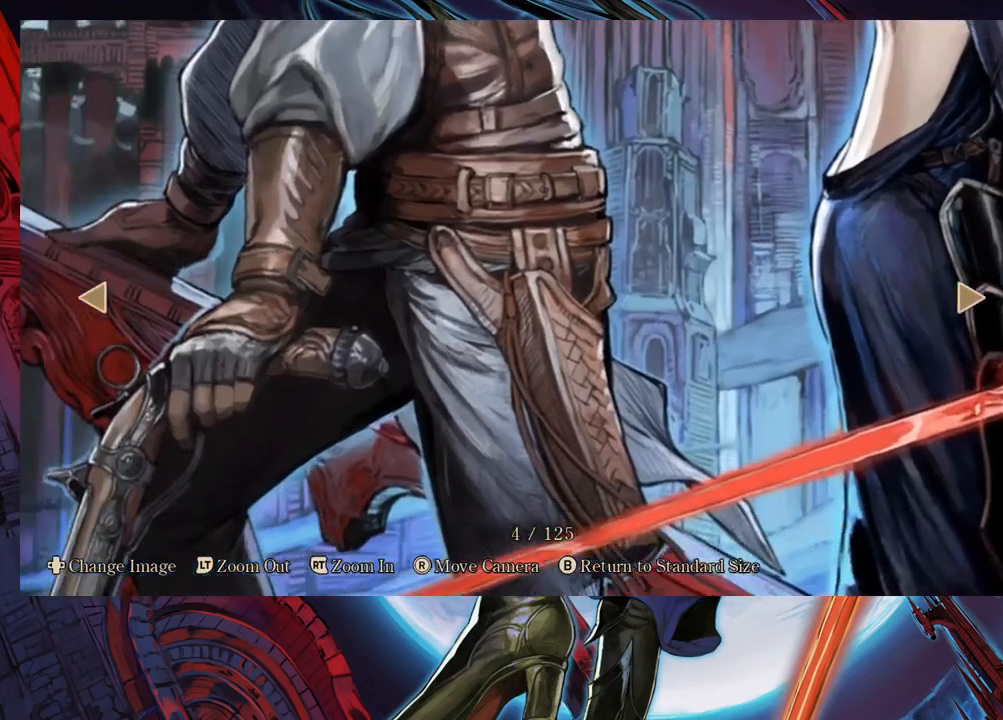
{"buttons": [], "left_stick": "center", "right_stick": "center", "events": [[250, "right_stick", "center"]]}
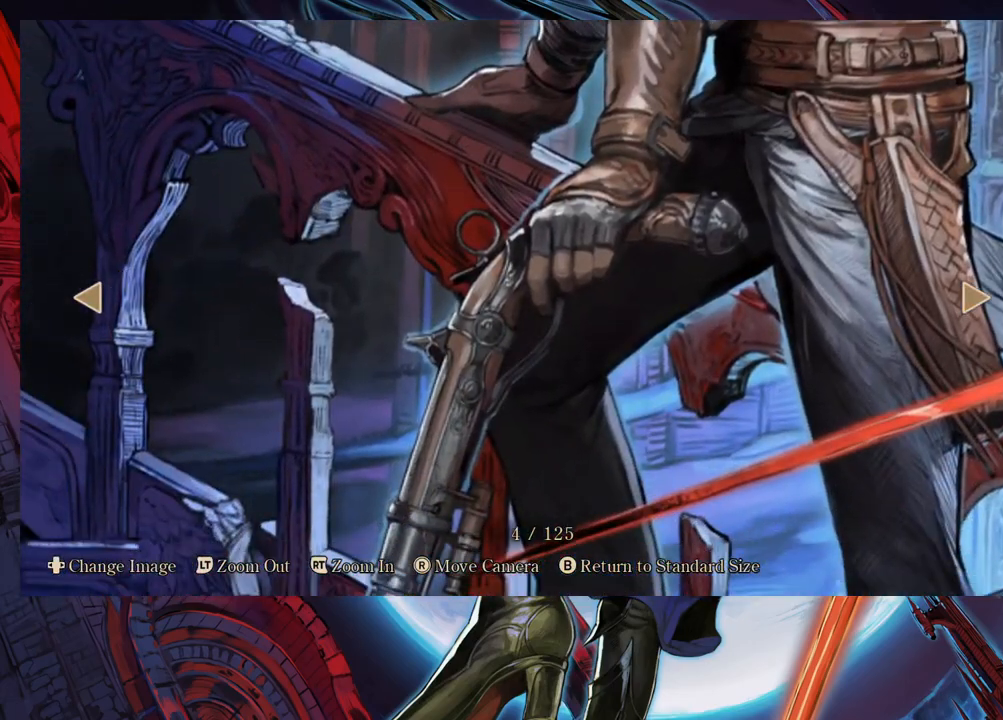
{"buttons": [], "left_stick": "center", "right_stick": "down", "events": [[450, "right_stick", "down"]]}
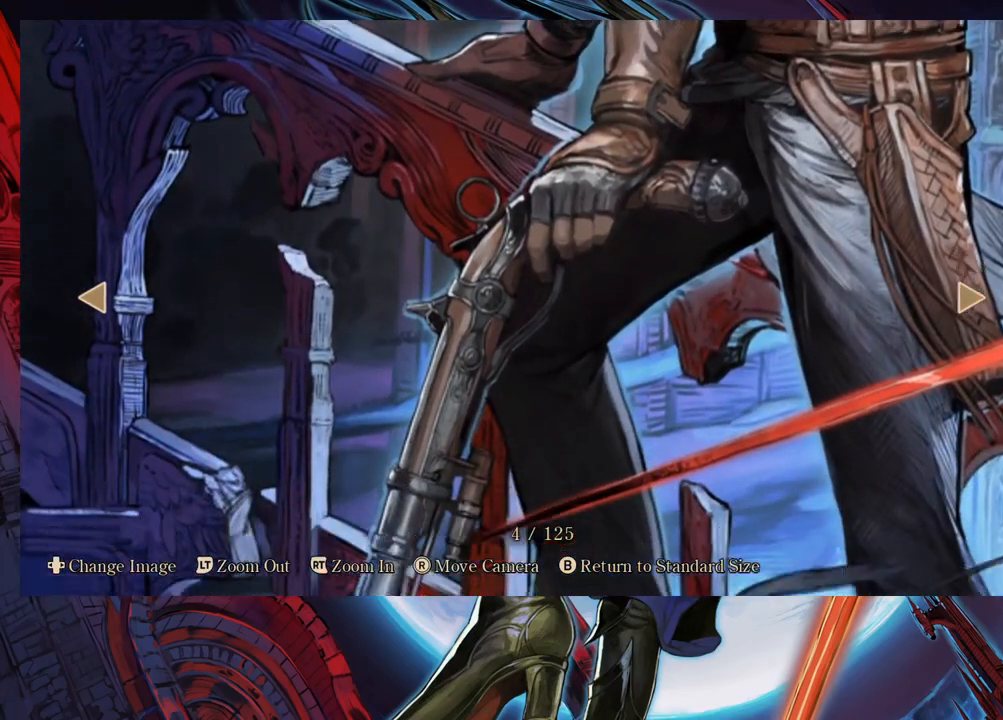
{"buttons": [], "left_stick": "center", "right_stick": "center", "events": [[100, "right_stick", "center"], [367, "right_stick", "up"], [483, "right_stick", "center"]]}
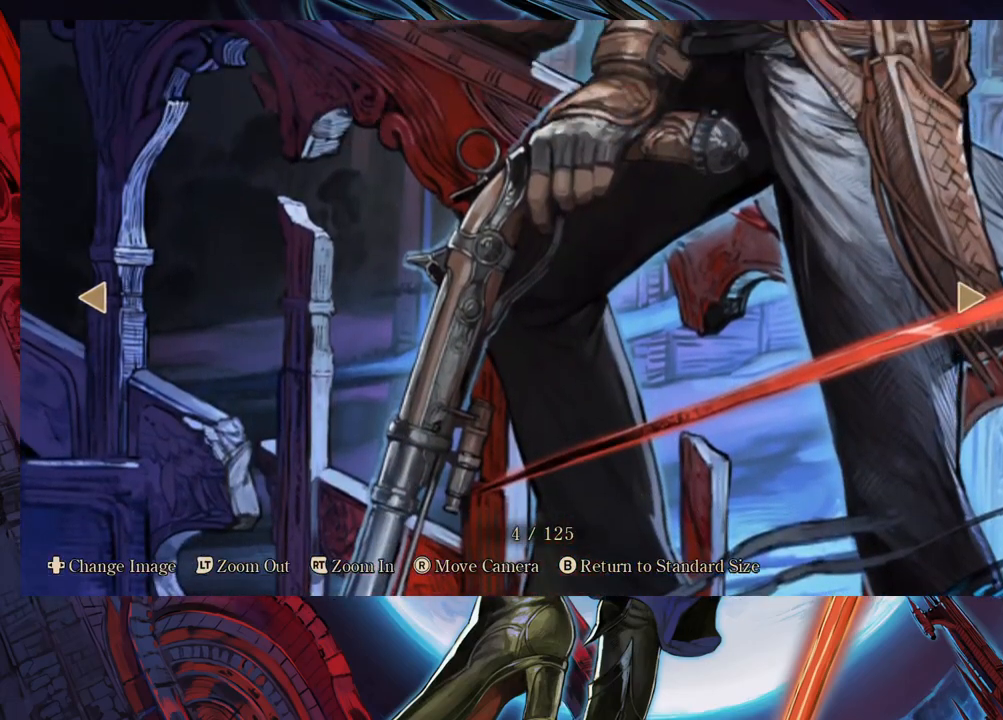
{"buttons": [], "left_stick": "center", "right_stick": "center", "events": [[100, "right_stick", "down"], [267, "right_stick", "center"]]}
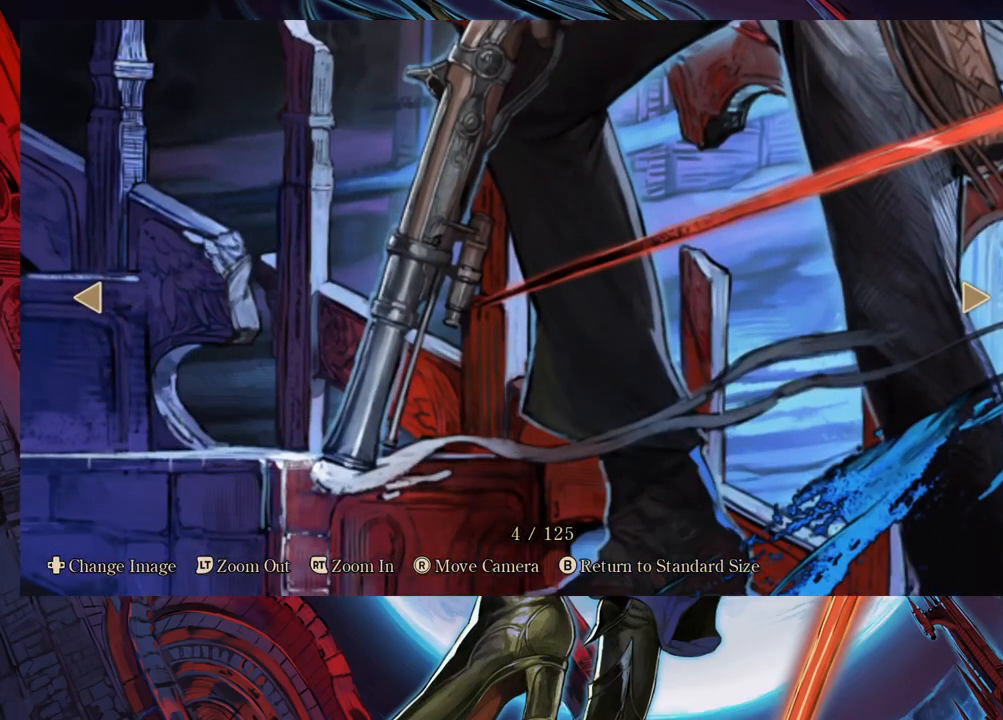
{"buttons": [], "left_stick": "center", "right_stick": "center", "events": []}
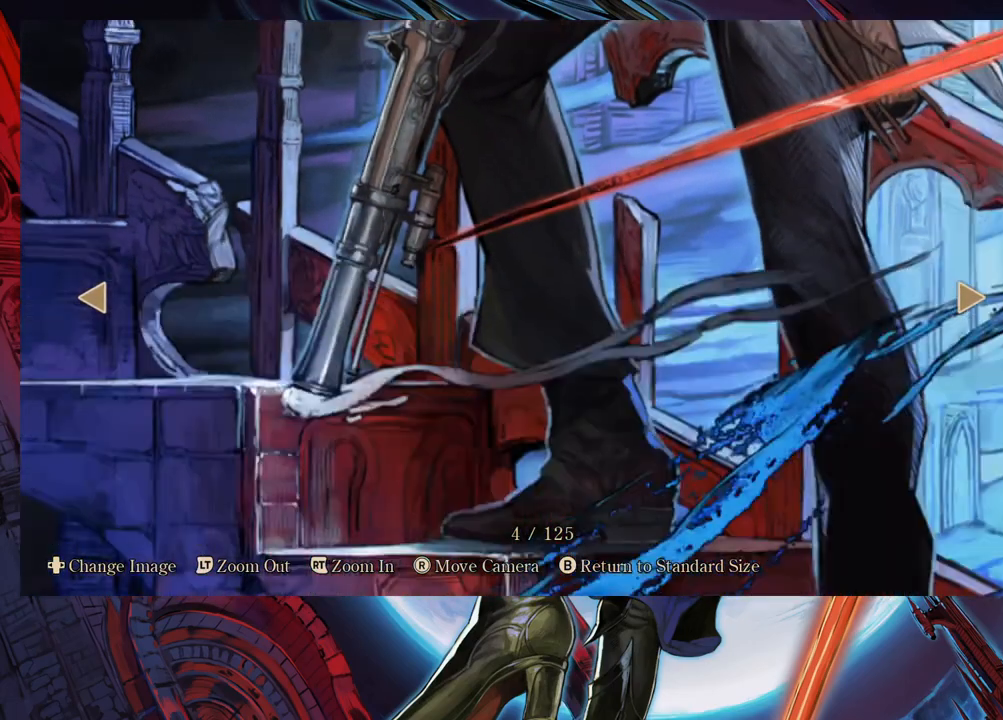
{"buttons": [], "left_stick": "center", "right_stick": "up", "events": [[400, "right_stick", "up"]]}
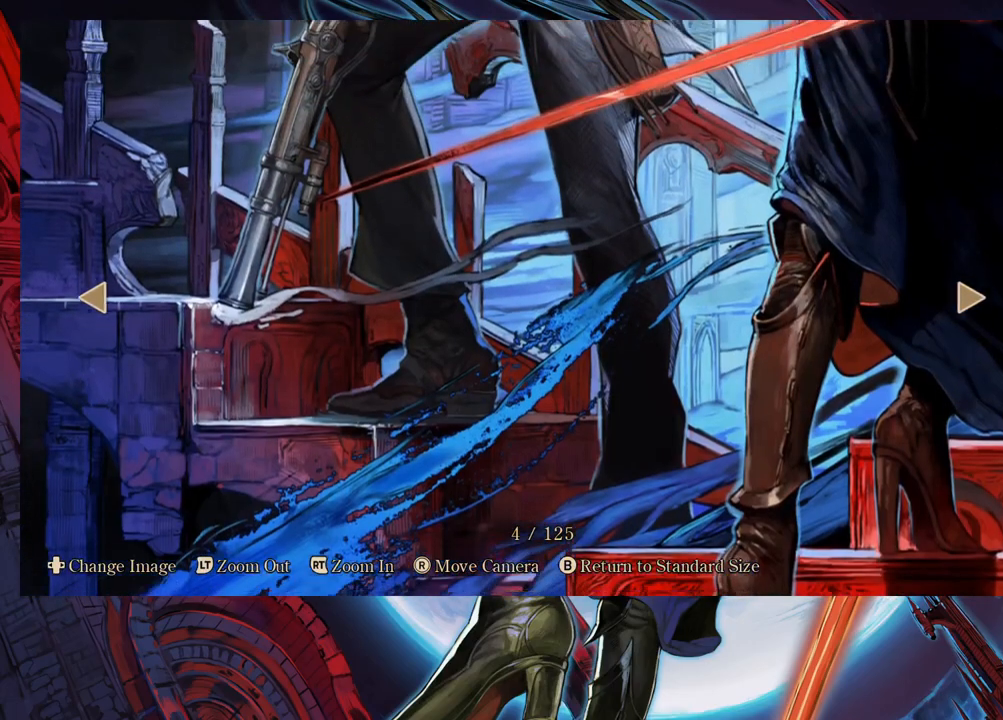
{"buttons": [], "left_stick": "center", "right_stick": "up-left", "events": [[17, "right_stick", "center"], [217, "right_stick", "left"], [500, "right_stick", "up-left"]]}
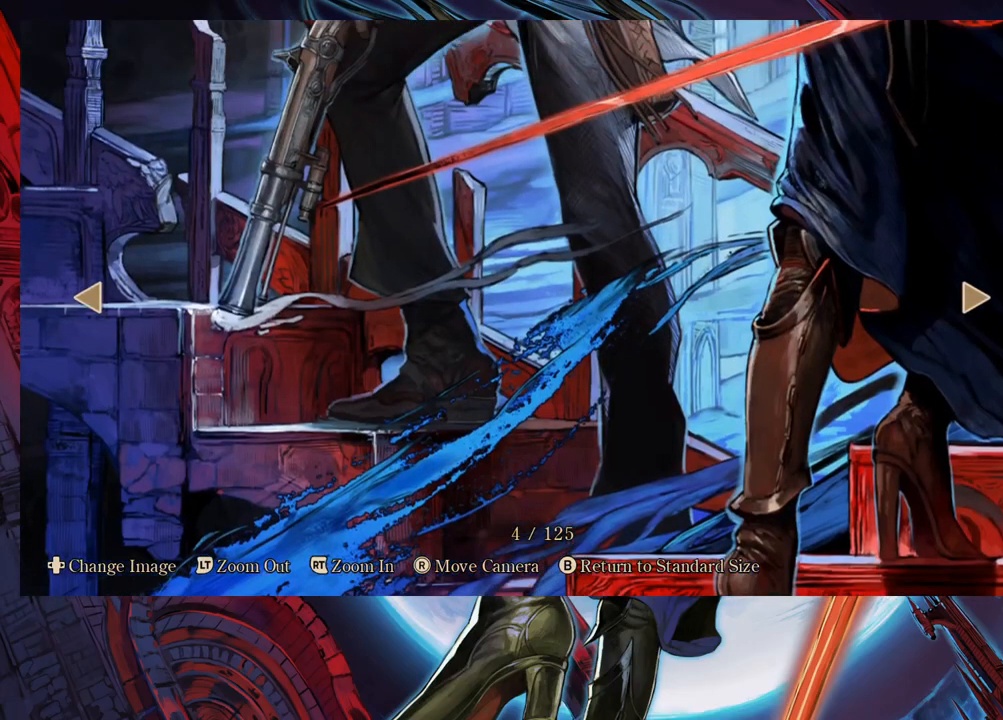
{"buttons": [], "left_stick": "center", "right_stick": "center", "events": [[183, "right_stick", "center"]]}
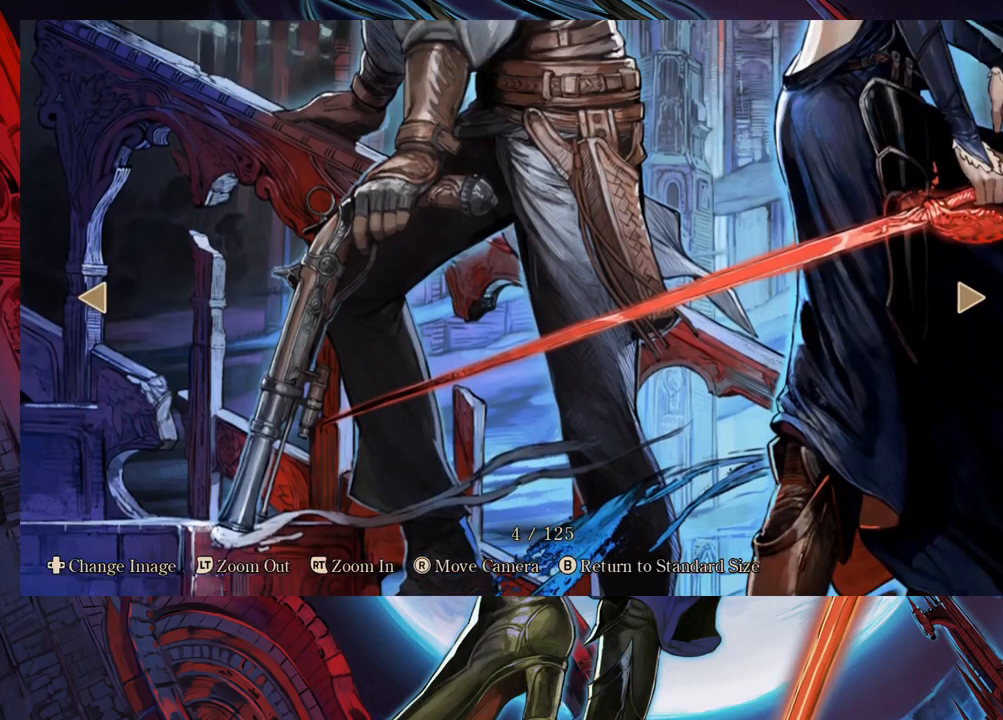
{"buttons": [], "left_stick": "center", "right_stick": "center", "events": []}
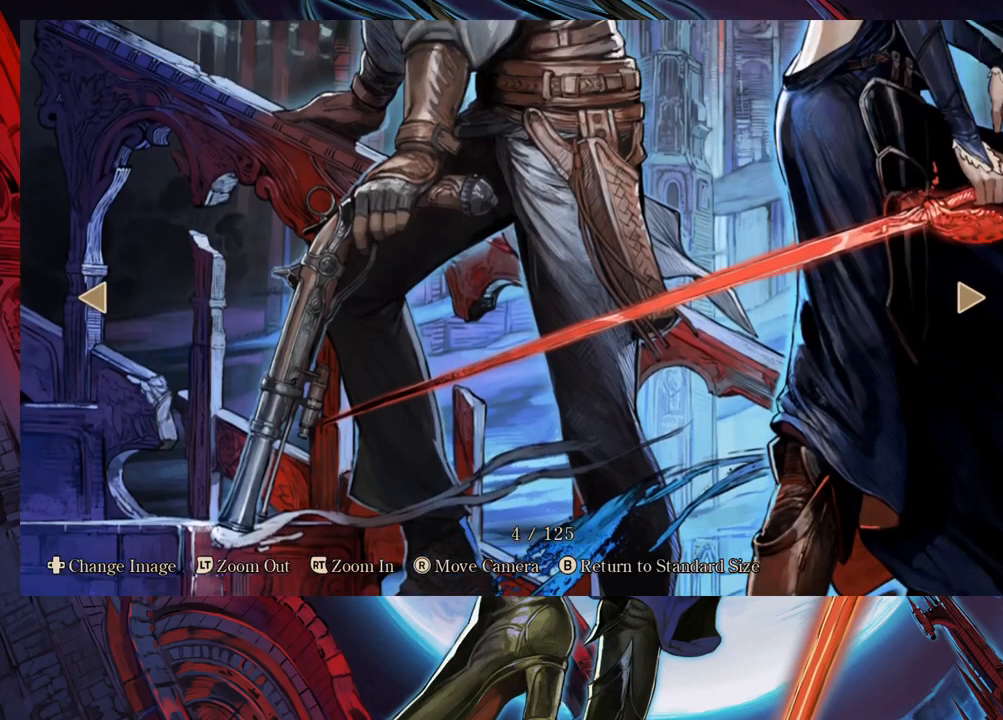
{"buttons": [], "left_stick": "center", "right_stick": "left", "events": [[183, "right_stick", "right"], [483, "right_stick", "left"]]}
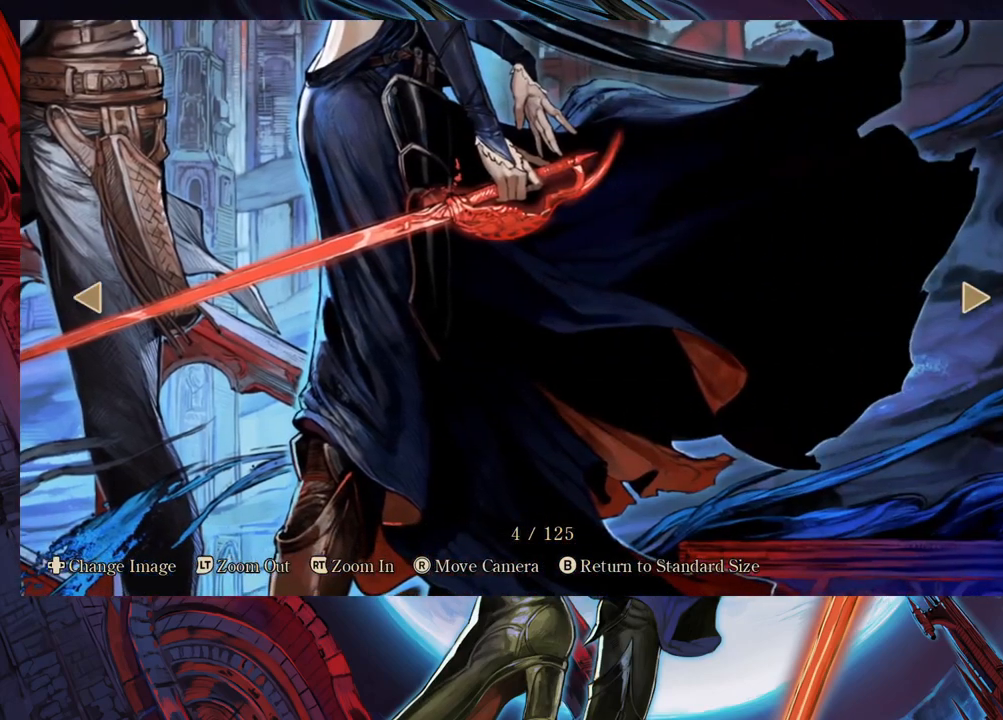
{"buttons": [], "left_stick": "center", "right_stick": "right", "events": [[367, "right_stick", "right"]]}
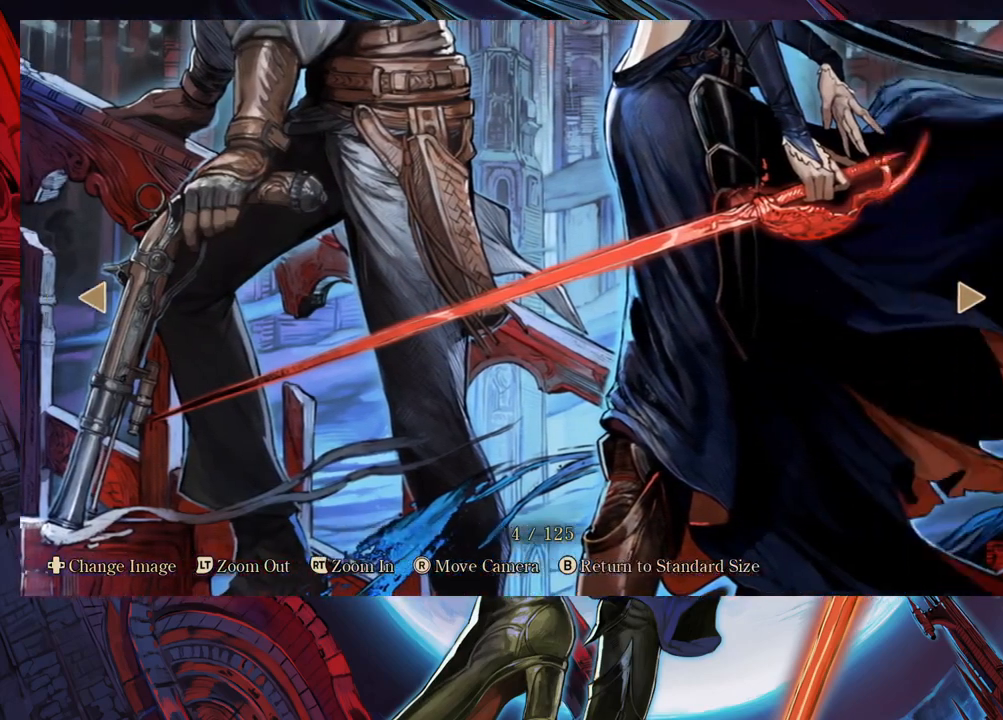
{"buttons": [], "left_stick": "center", "right_stick": "right", "events": []}
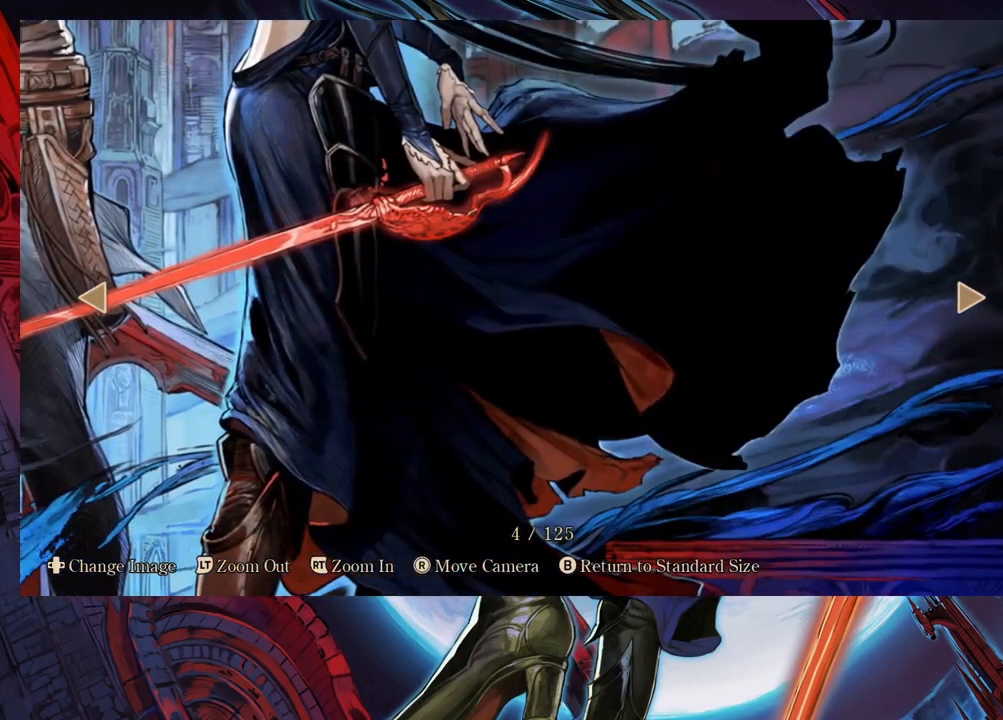
{"buttons": [], "left_stick": "center", "right_stick": "center", "events": [[100, "right_stick", "center"], [200, "right_stick", "left"], [400, "right_stick", "center"]]}
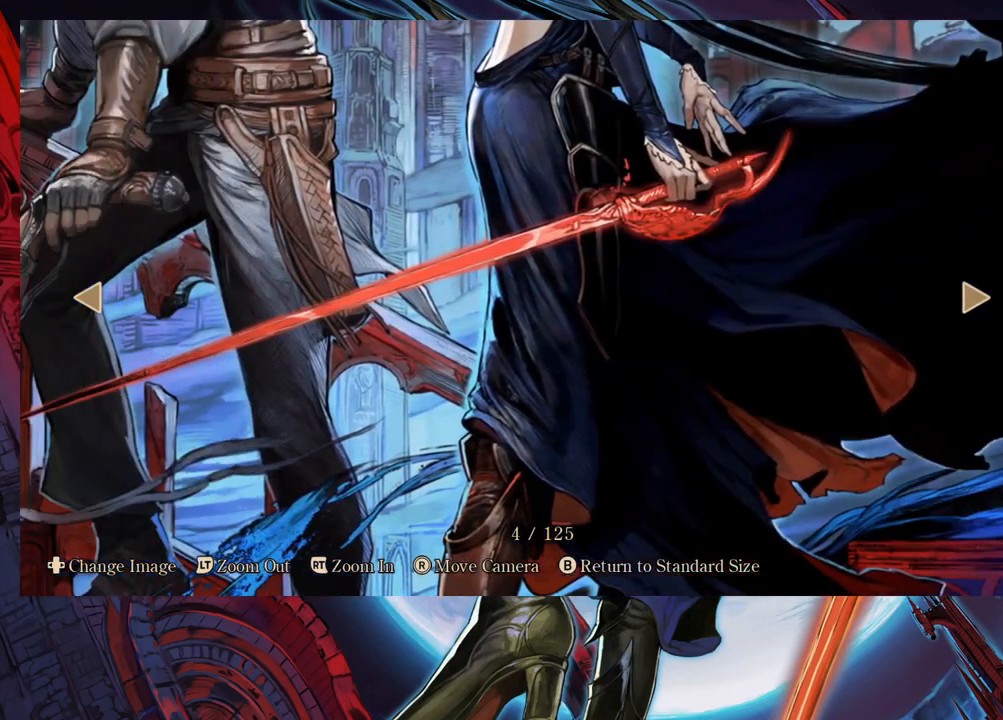
{"buttons": [], "left_stick": "center", "right_stick": "center", "events": []}
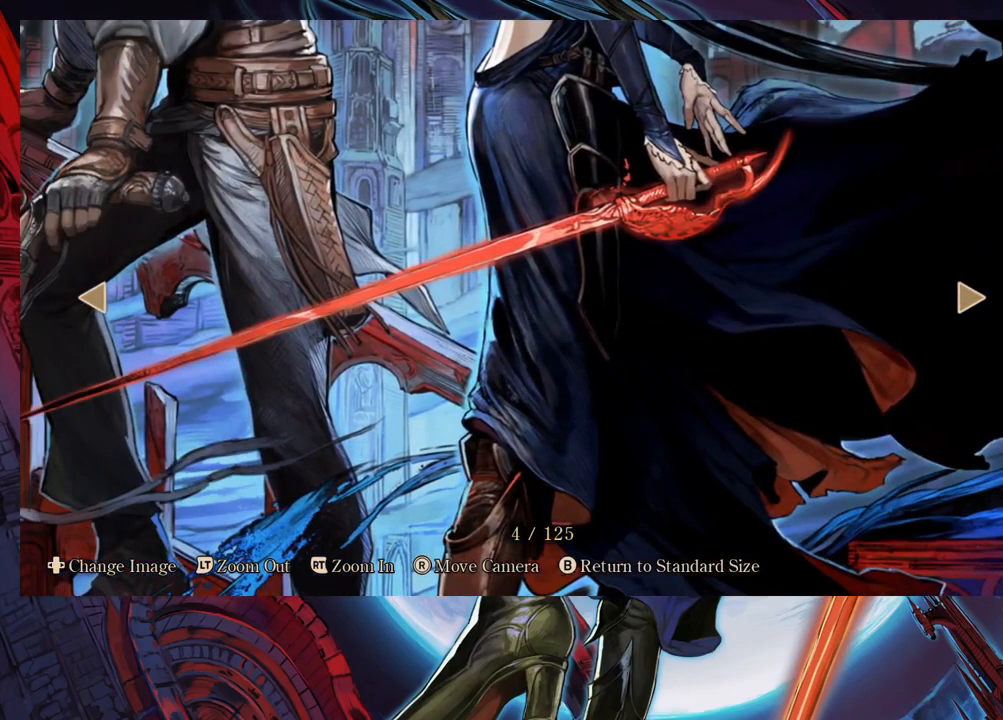
{"buttons": [], "left_stick": "center", "right_stick": "center", "events": []}
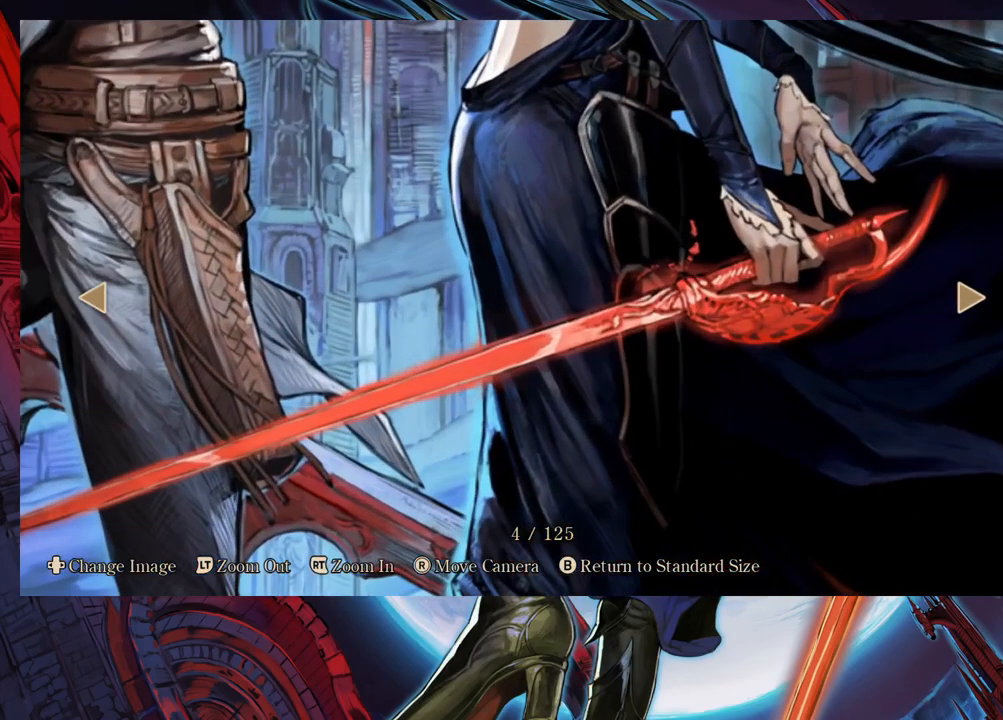
{"buttons": [], "left_stick": "center", "right_stick": "center", "events": [[67, "right_stick", "right"], [183, "right_stick", "center"], [417, "right_stick", "left"], [483, "right_stick", "center"]]}
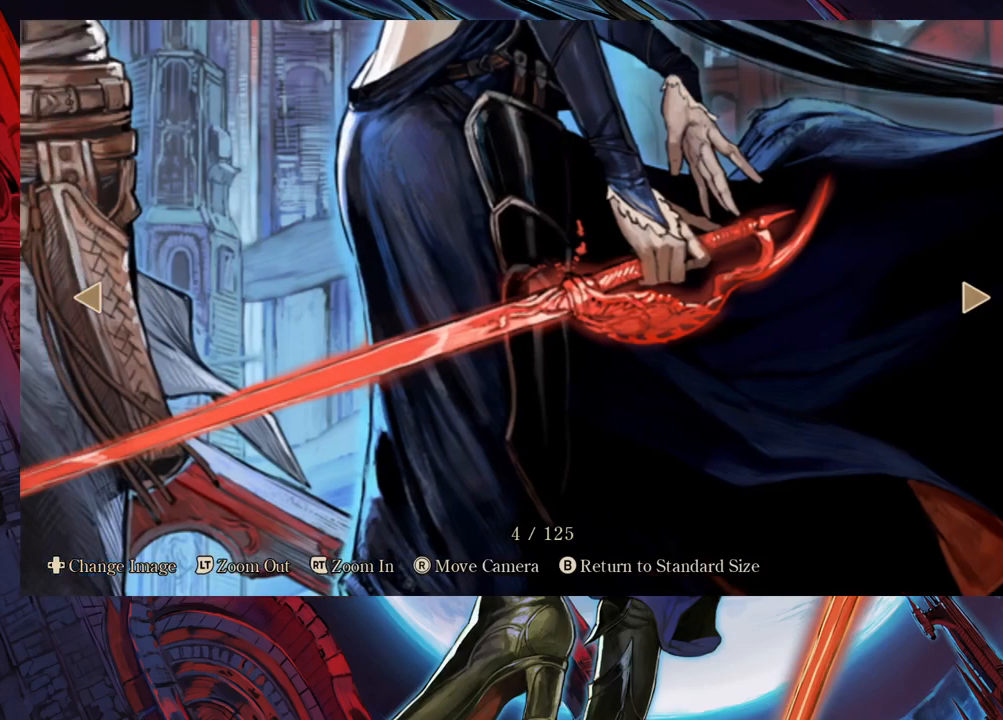
{"buttons": [], "left_stick": "center", "right_stick": "center", "events": [[250, "right_stick", "down-left"], [450, "right_stick", "center"]]}
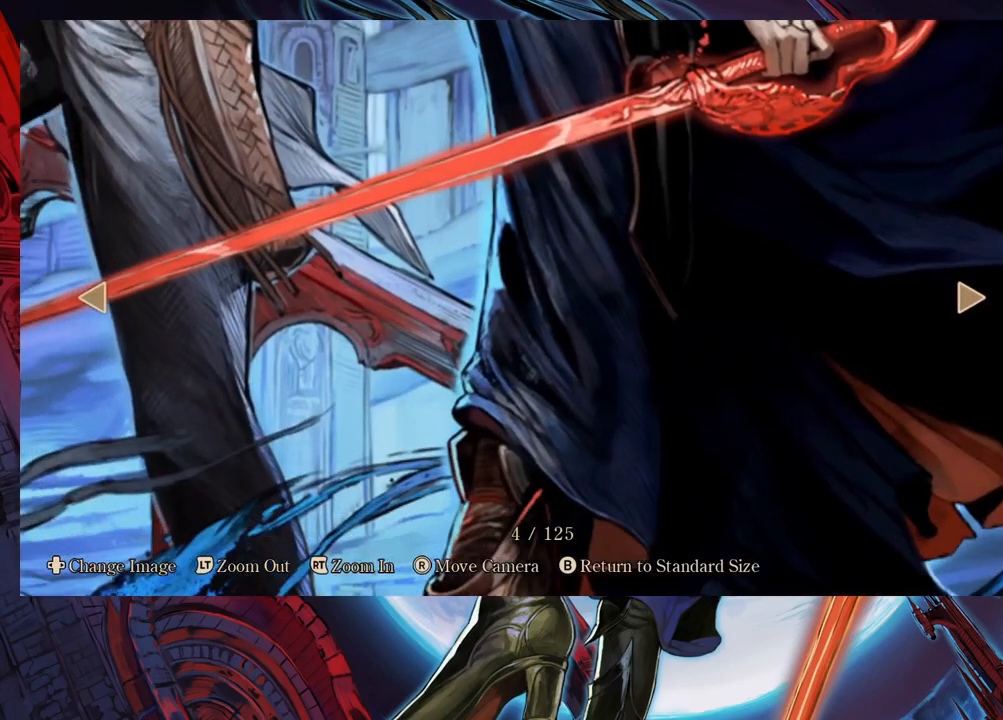
{"buttons": [], "left_stick": "center", "right_stick": "center", "events": [[100, "right_stick", "up"], [300, "right_stick", "center"]]}
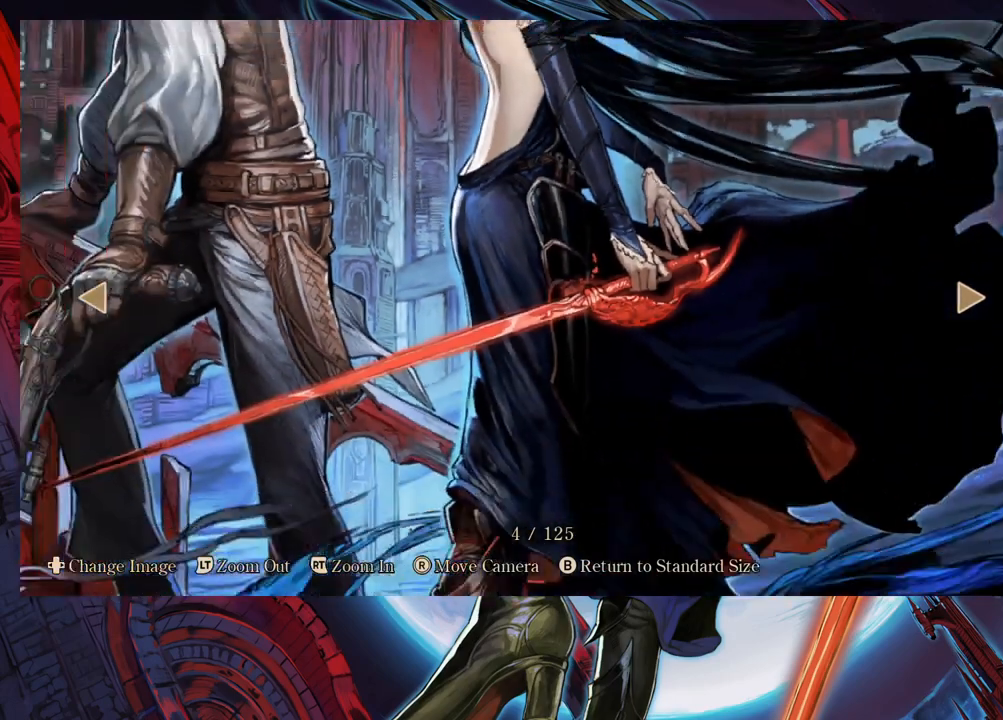
{"buttons": [], "left_stick": "center", "right_stick": "center", "events": [[383, "right_stick", "up"], [500, "right_stick", "center"]]}
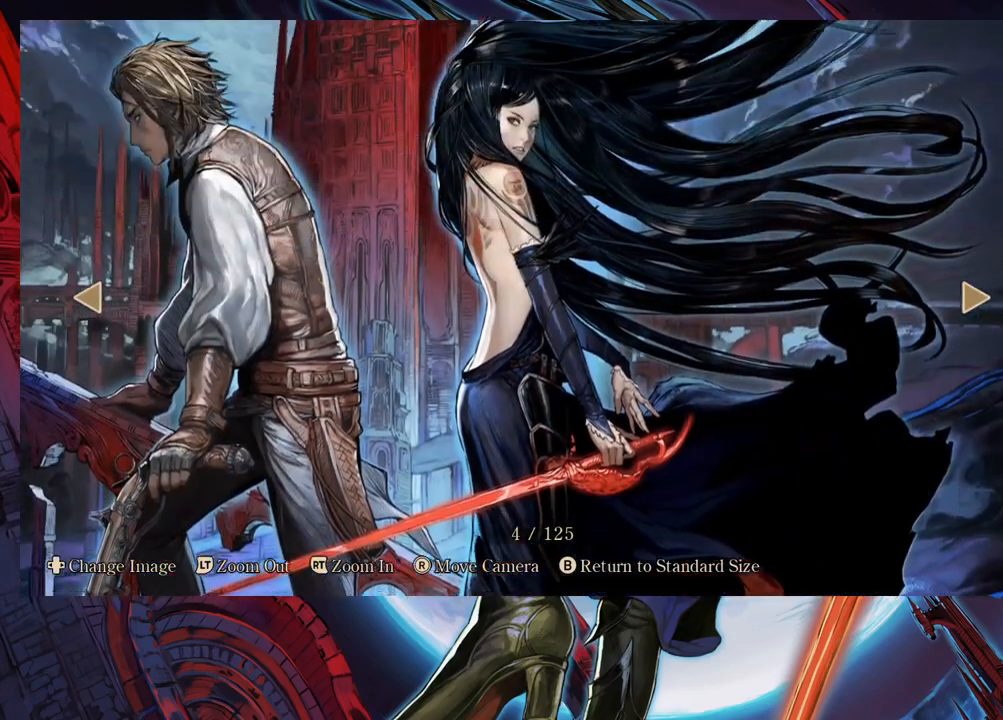
{"buttons": [], "left_stick": "center", "right_stick": "center", "events": []}
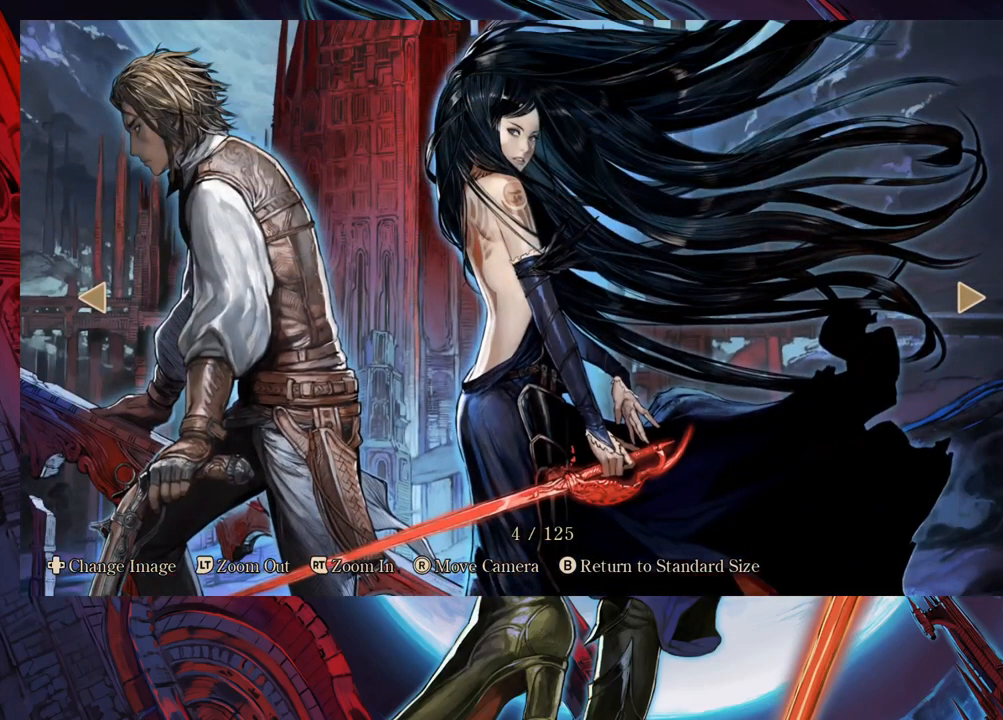
{"buttons": [], "left_stick": "center", "right_stick": "center", "events": []}
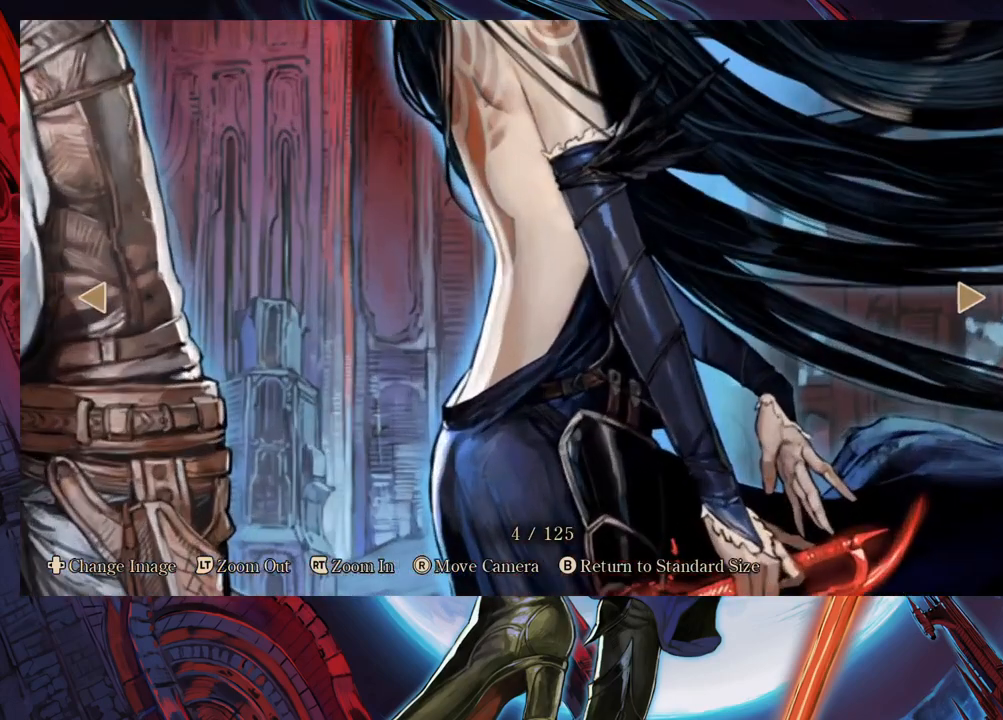
{"buttons": [], "left_stick": "center", "right_stick": "center", "events": [[267, "right_stick", "up"], [400, "right_stick", "center"]]}
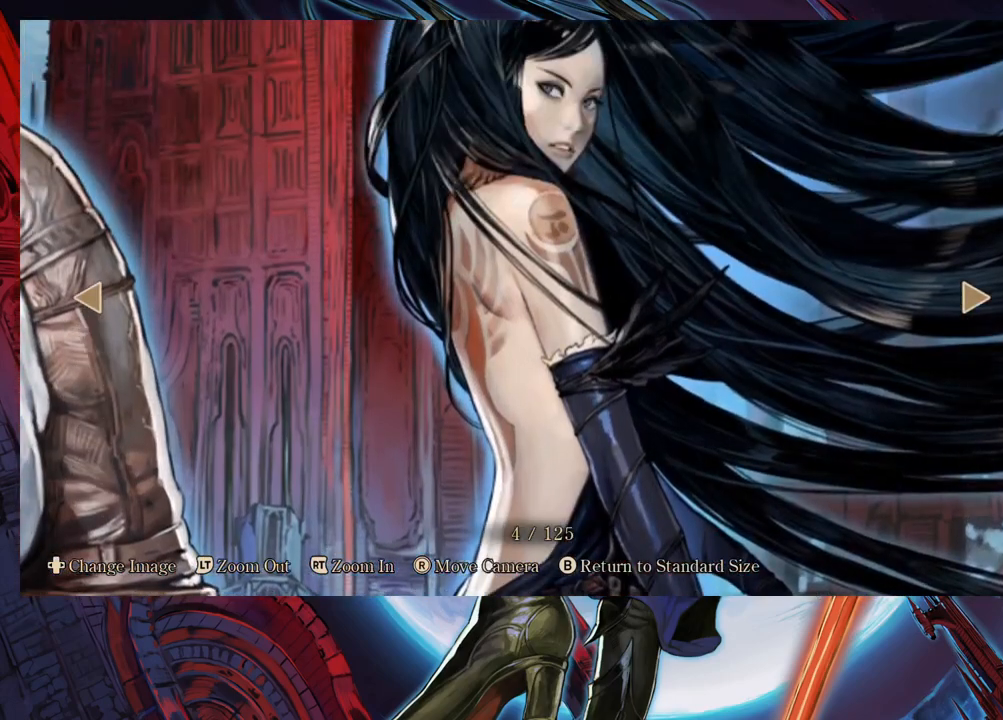
{"buttons": [], "left_stick": "center", "right_stick": "center", "events": [[250, "right_stick", "up"], [367, "right_stick", "center"]]}
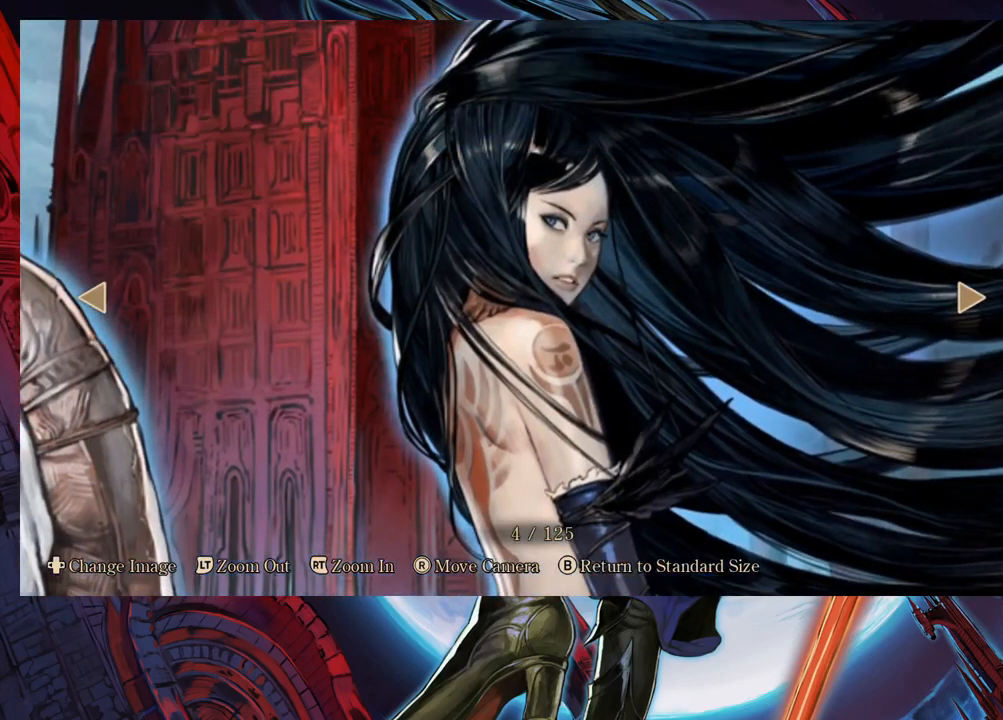
{"buttons": [], "left_stick": "center", "right_stick": "center", "events": []}
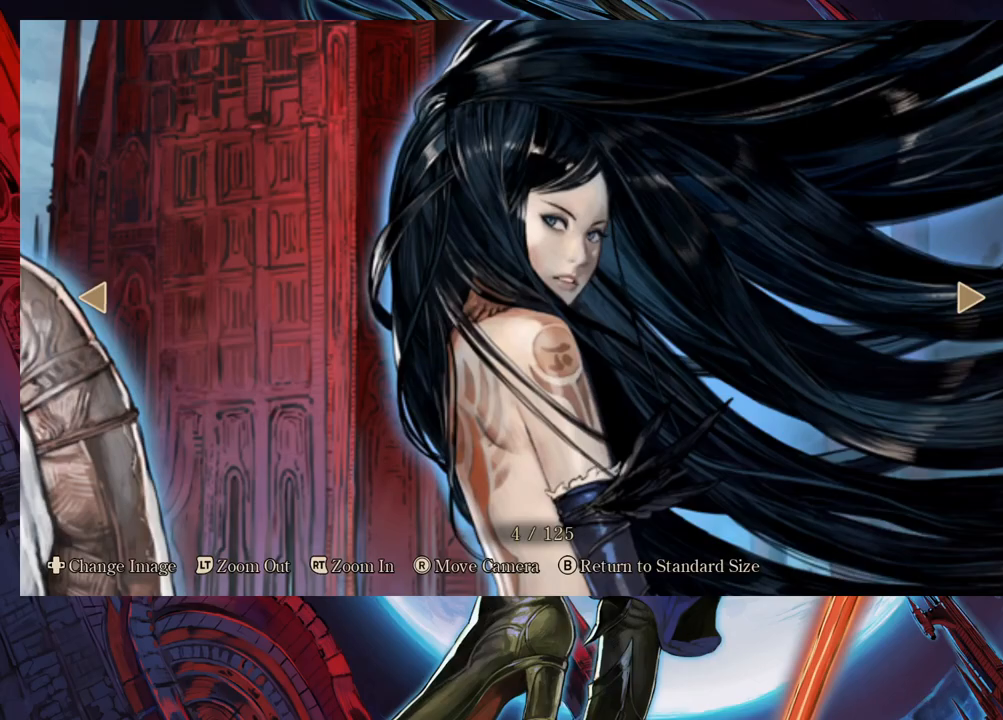
{"buttons": [], "left_stick": "center", "right_stick": "center", "events": []}
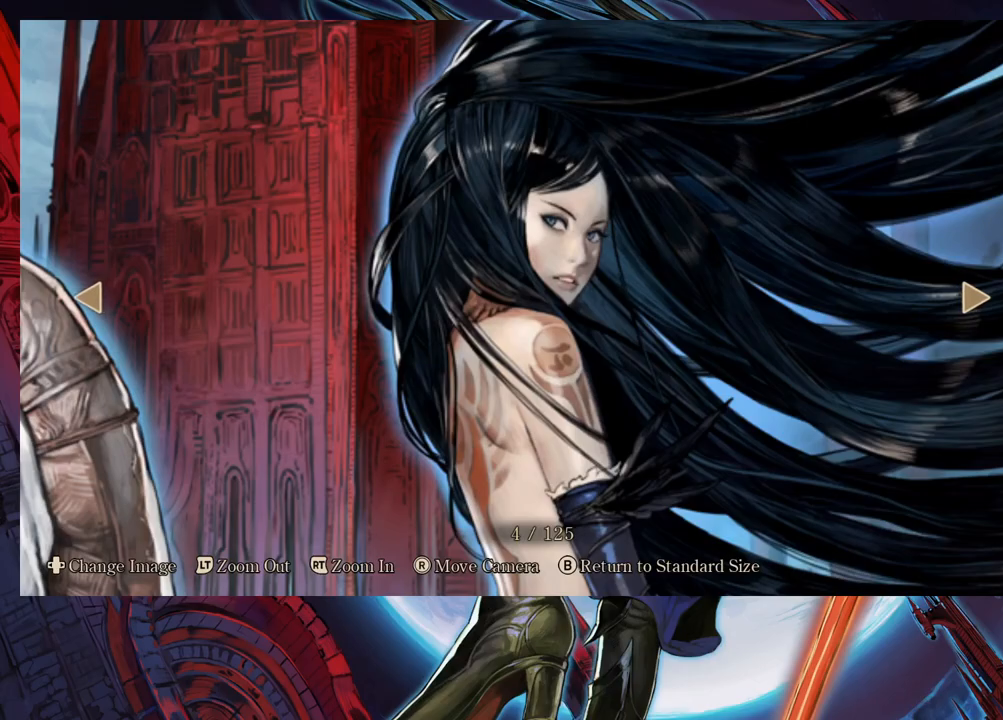
{"buttons": [], "left_stick": "center", "right_stick": "down", "events": [[333, "right_stick", "down"]]}
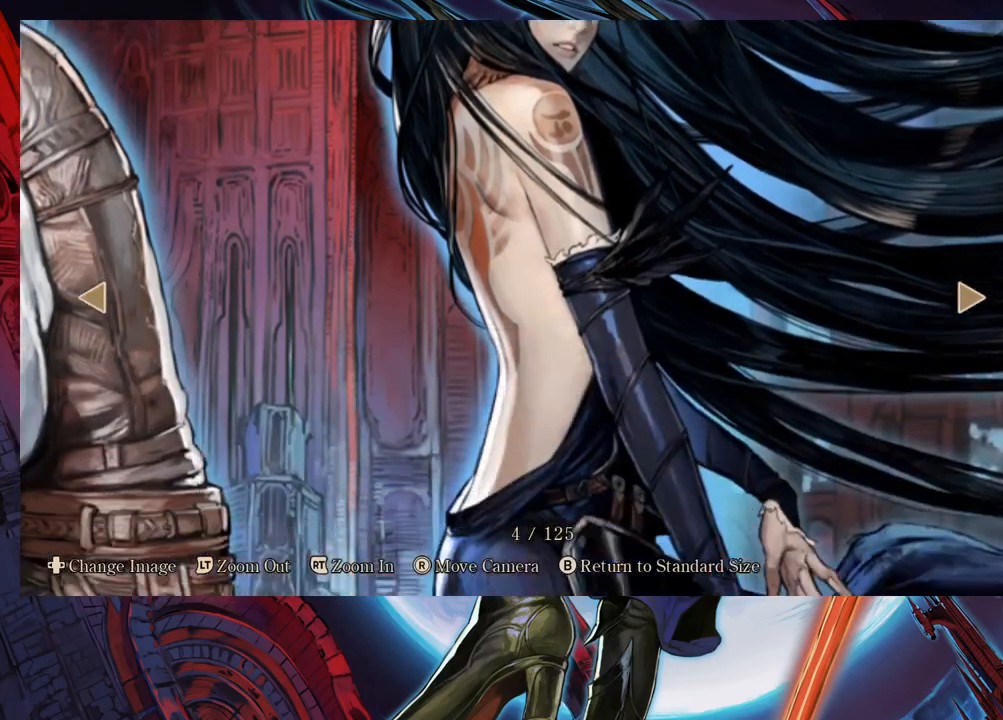
{"buttons": [], "left_stick": "center", "right_stick": "center", "events": [[33, "right_stick", "center"]]}
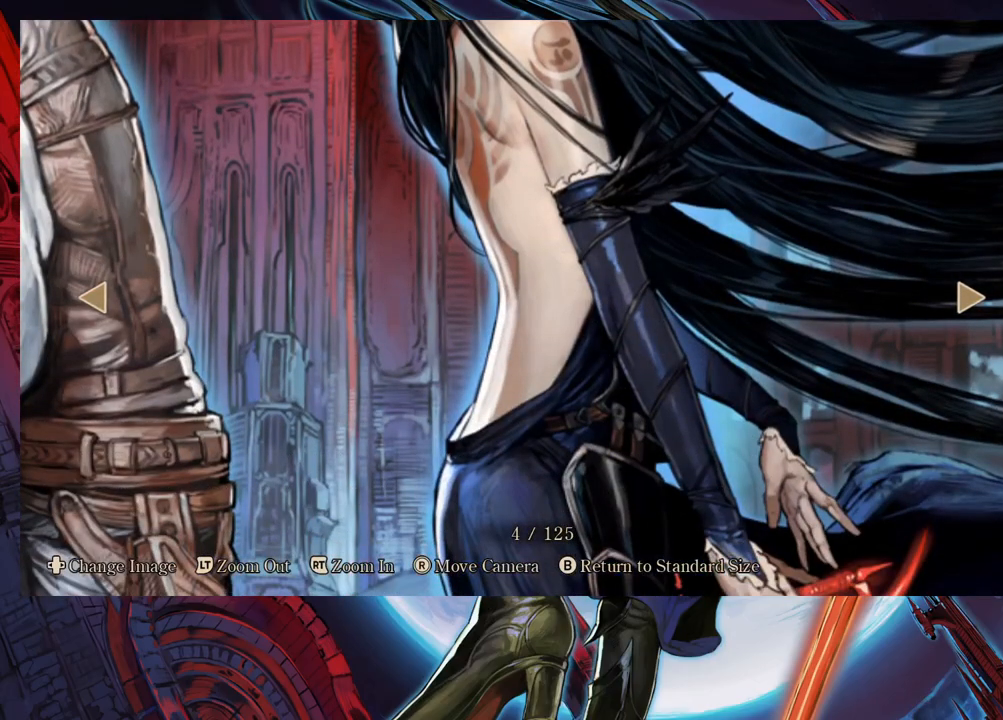
{"buttons": [], "left_stick": "center", "right_stick": "left", "events": [[367, "right_stick", "left"]]}
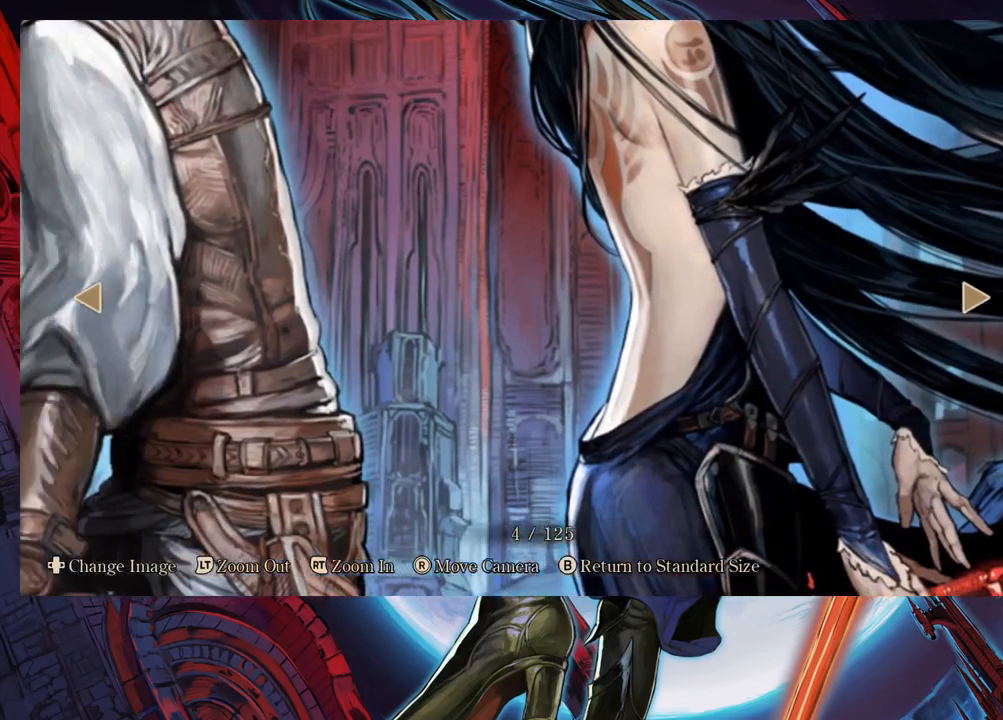
{"buttons": [], "left_stick": "center", "right_stick": "center", "events": [[250, "right_stick", "up-left"], [450, "right_stick", "center"]]}